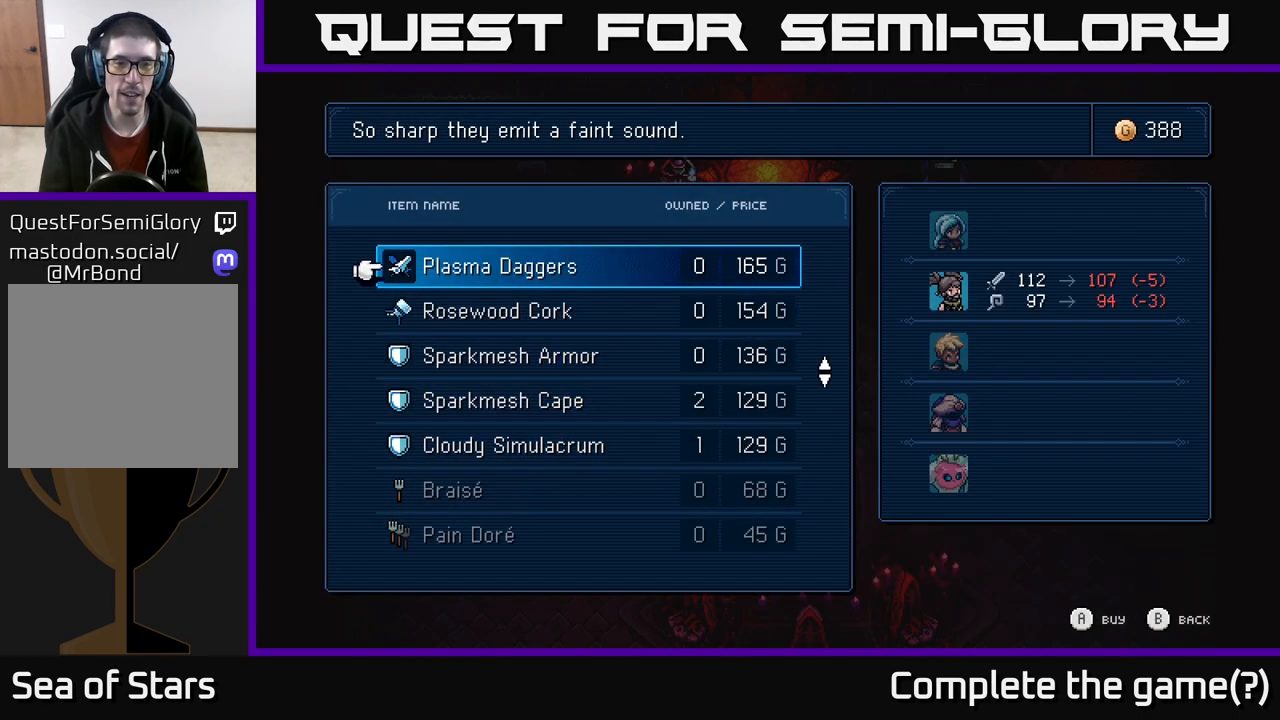
Gameplay with a controller (Xbox layout); each line is a JSON object with the inputs held at the frame after it. "events" lists button and stick changes between this image and that frame as [ms after this image, input, new state], when the widget could be followed in between.
{"buttons": [], "left_stick": "center", "right_stick": "center", "events": [[83, "B", "down"], [233, "B", "up"]]}
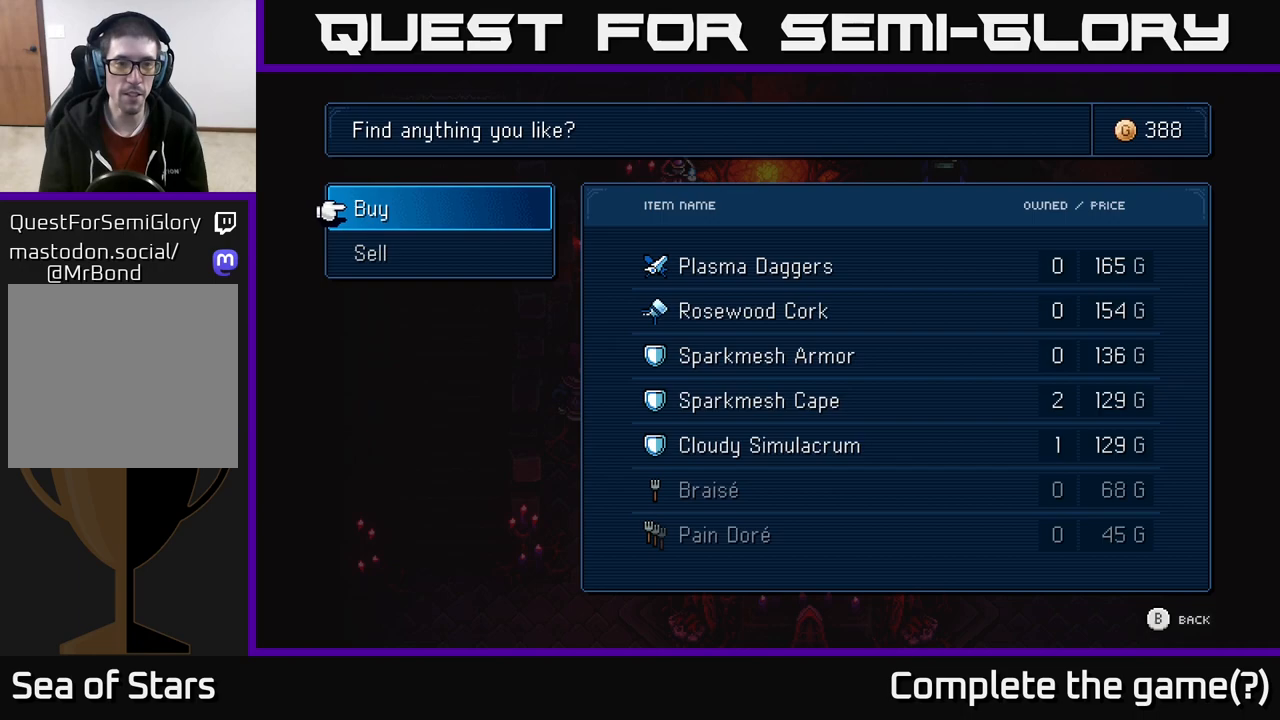
{"buttons": [], "left_stick": "center", "right_stick": "center", "events": [[150, "left_stick", "up"], [333, "left_stick", "center"]]}
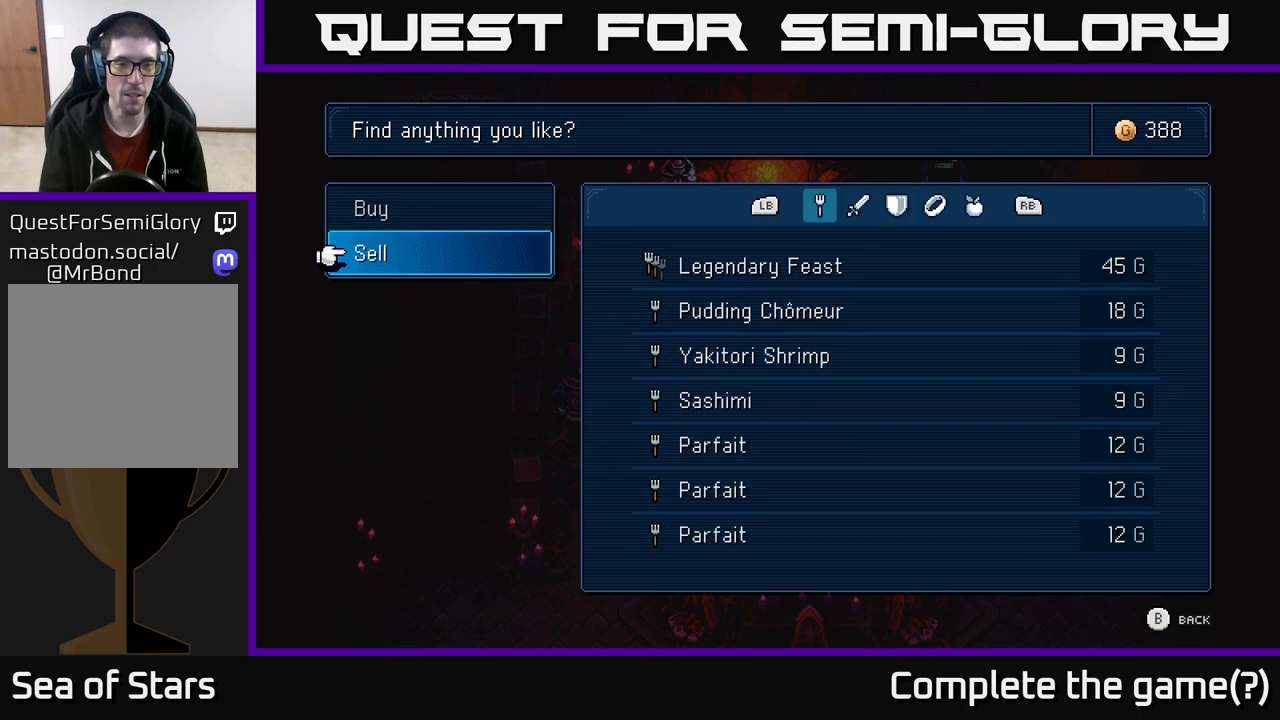
{"buttons": [], "left_stick": "center", "right_stick": "center", "events": [[50, "B", "down"], [150, "B", "up"]]}
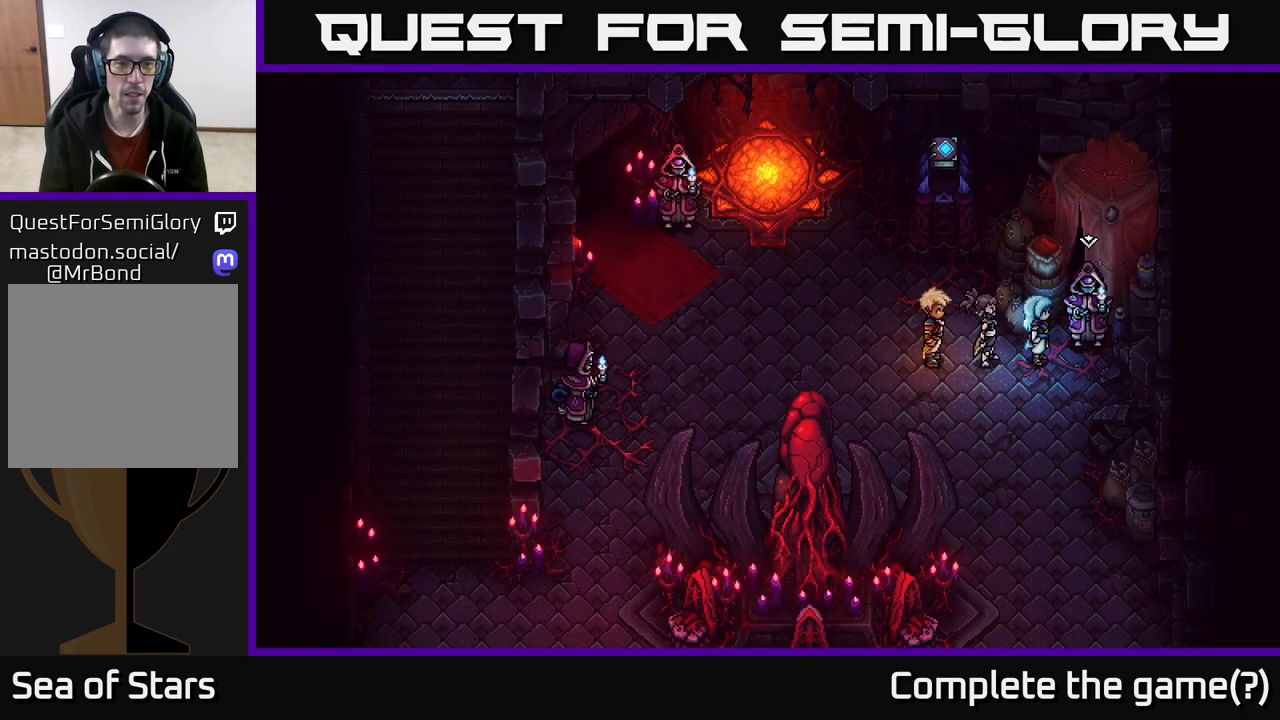
{"buttons": [], "left_stick": "down-left", "right_stick": "center", "events": [[67, "left_stick", "up"], [183, "left_stick", "up-right"], [333, "left_stick", "up-left"], [450, "left_stick", "down-left"]]}
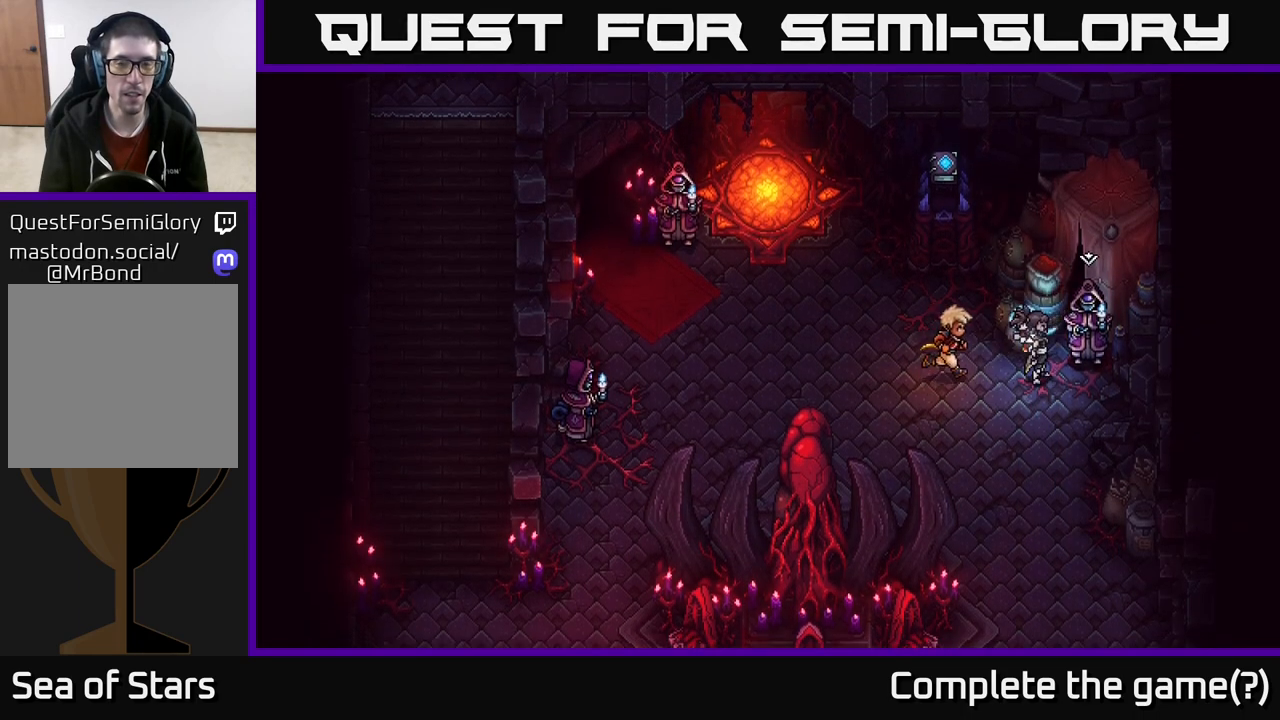
{"buttons": [], "left_stick": "left", "right_stick": "center", "events": [[83, "left_stick", "up-left"], [350, "left_stick", "left"]]}
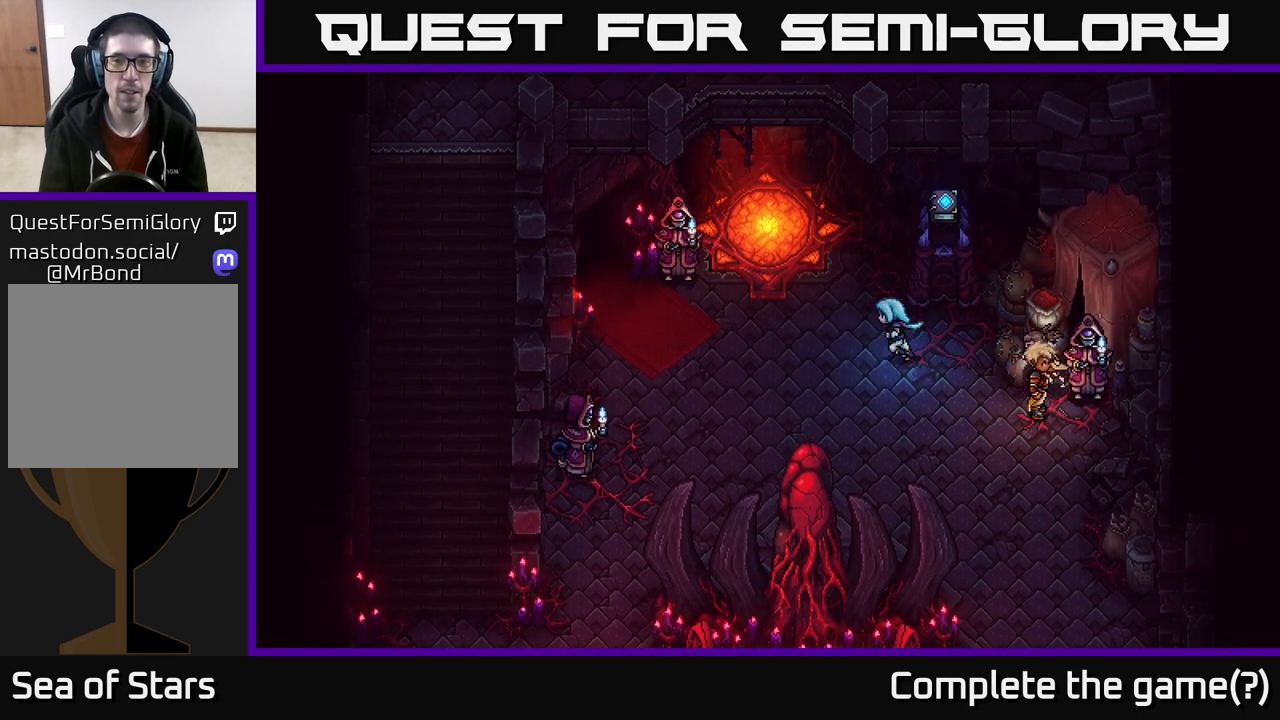
{"buttons": [], "left_stick": "left", "right_stick": "center", "events": []}
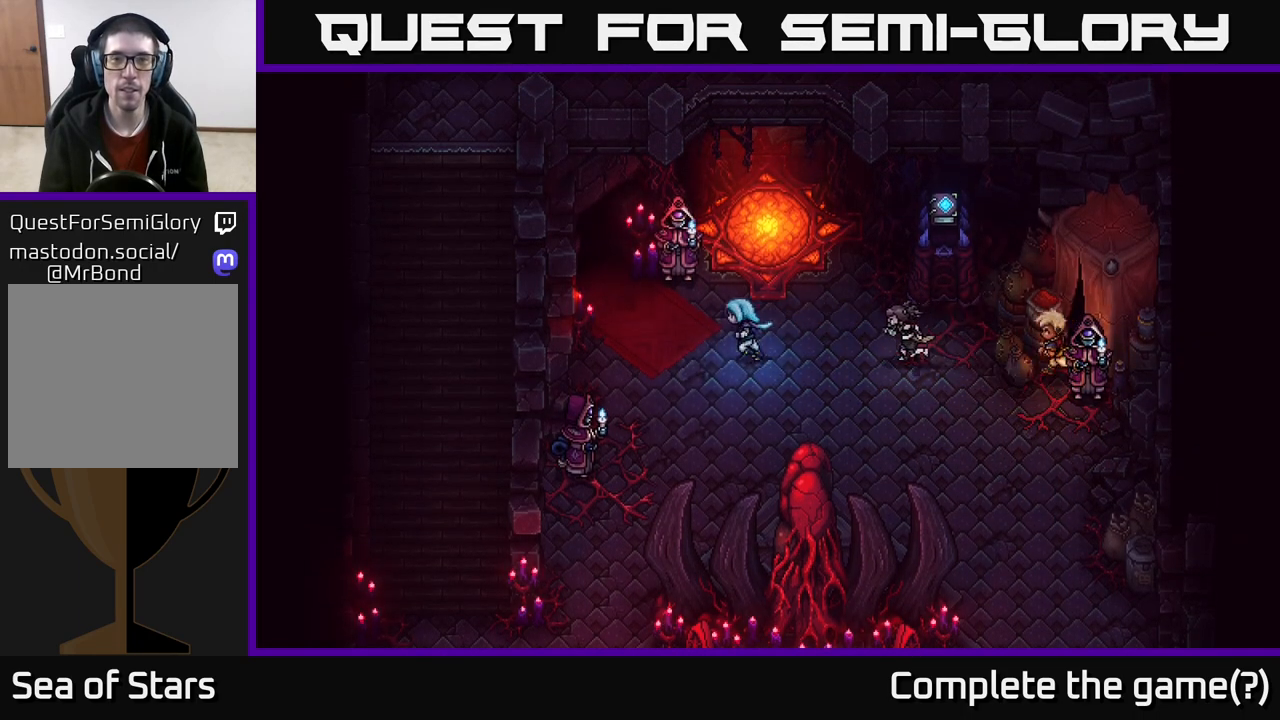
{"buttons": [], "left_stick": "up-left", "right_stick": "center", "events": [[233, "left_stick", "up-left"]]}
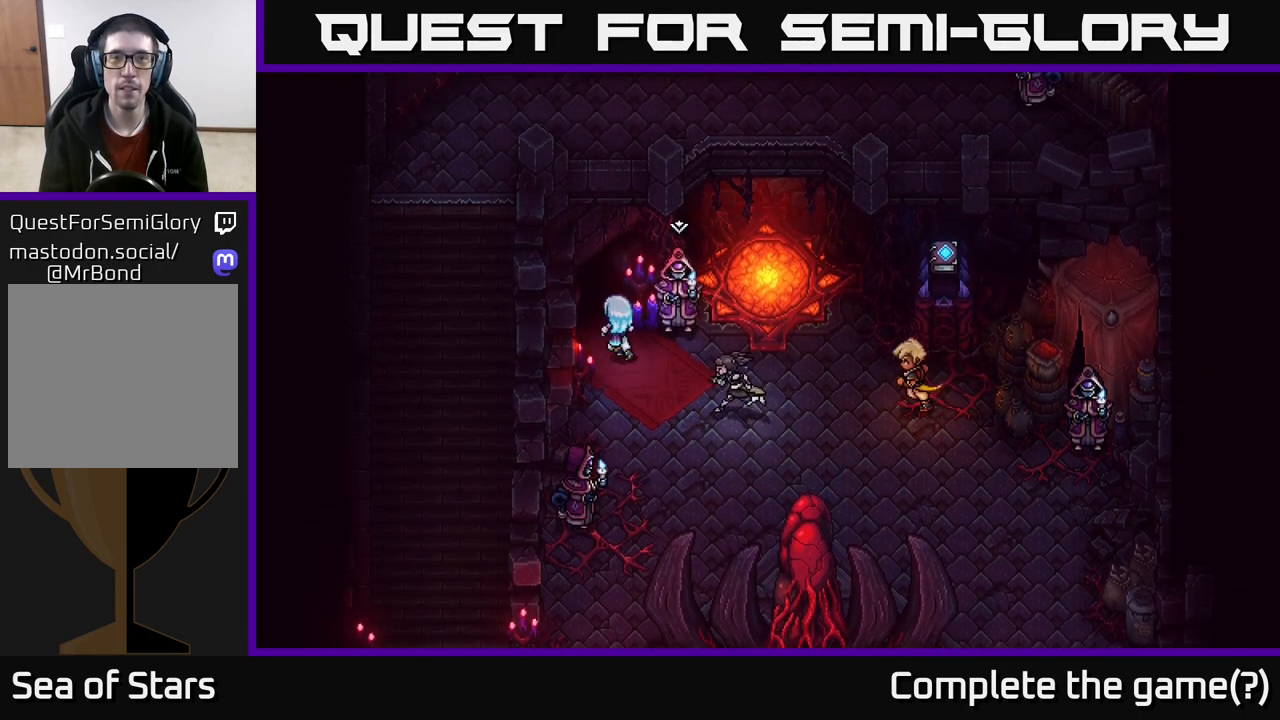
{"buttons": [], "left_stick": "up-left", "right_stick": "center", "events": []}
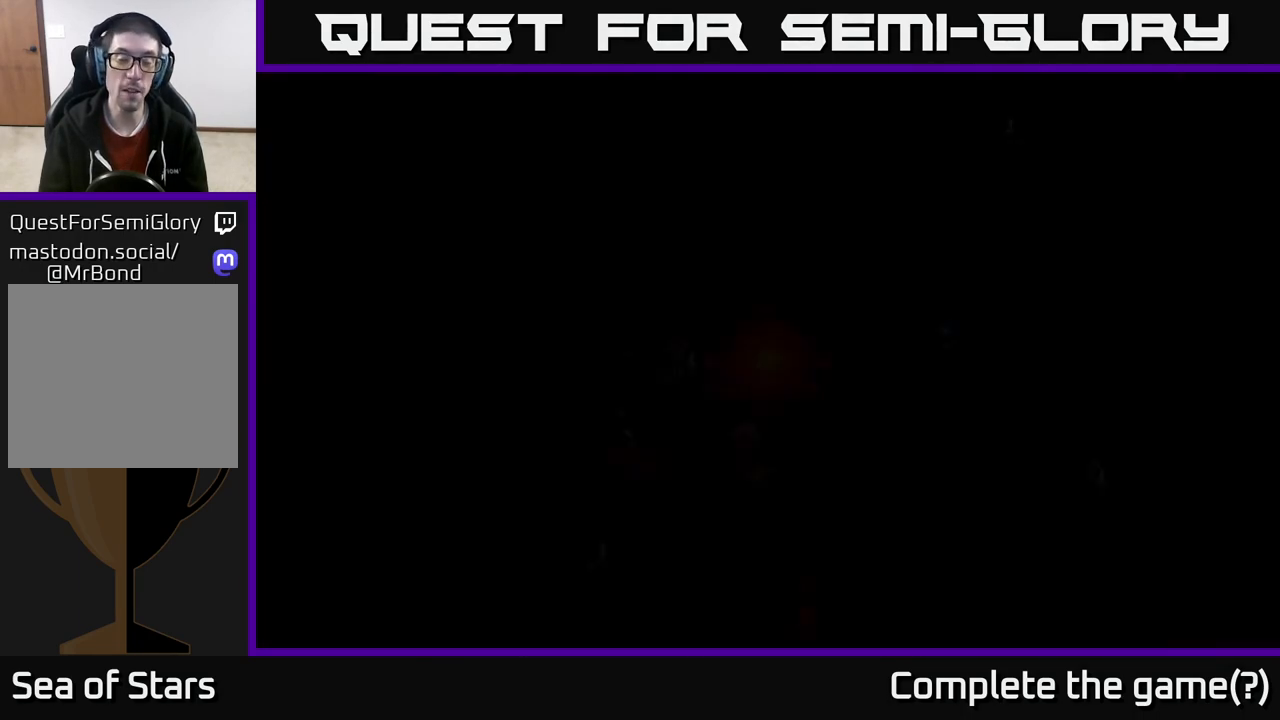
{"buttons": [], "left_stick": "up-left", "right_stick": "center", "events": []}
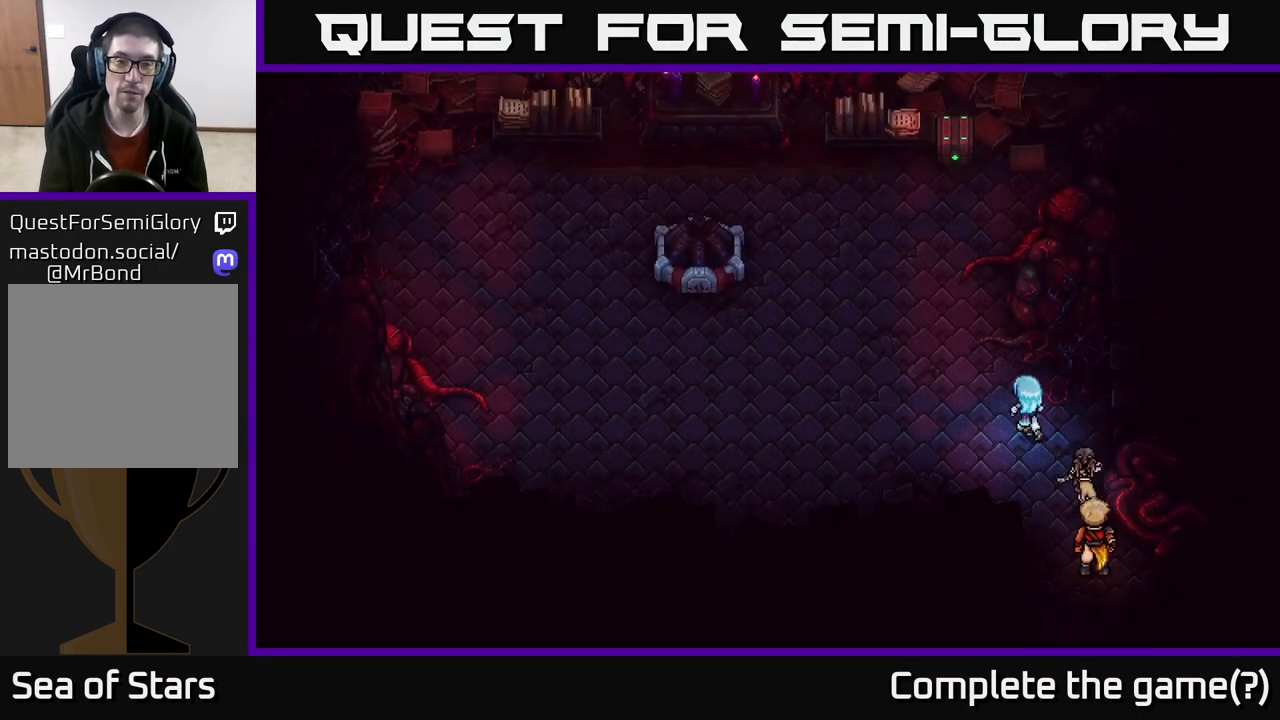
{"buttons": [], "left_stick": "up-left", "right_stick": "center", "events": []}
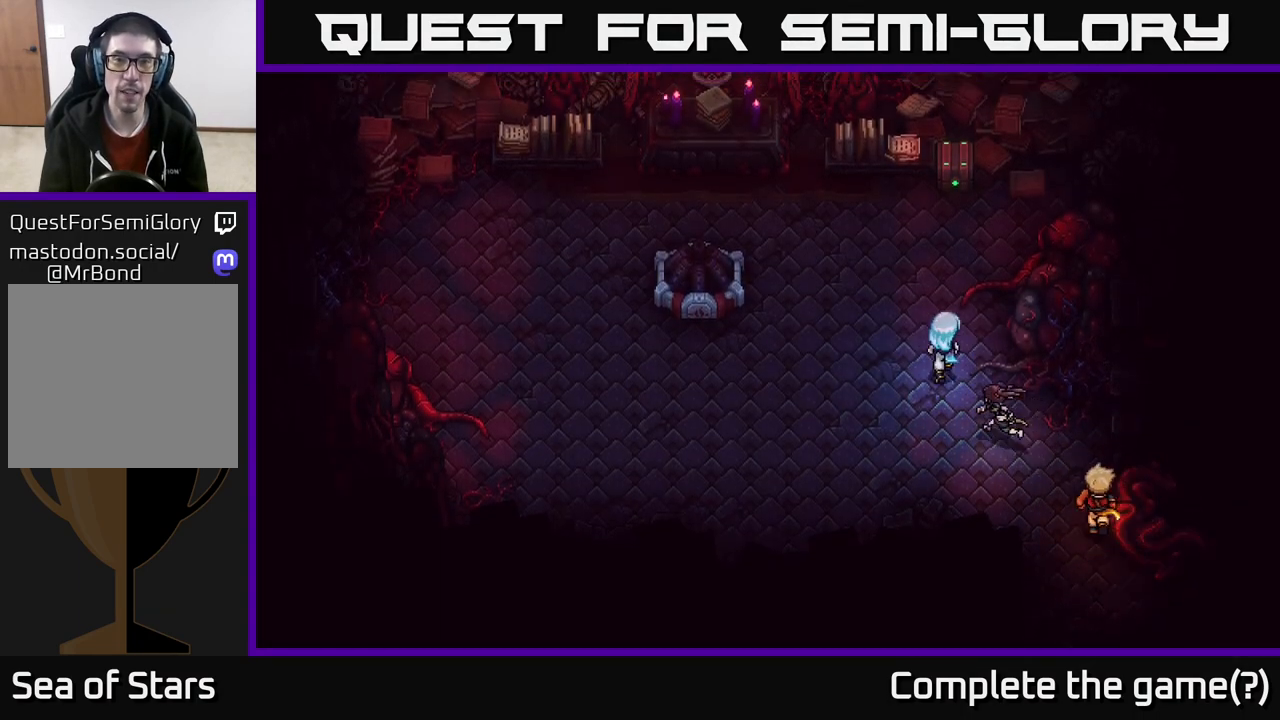
{"buttons": [], "left_stick": "up-left", "right_stick": "center", "events": []}
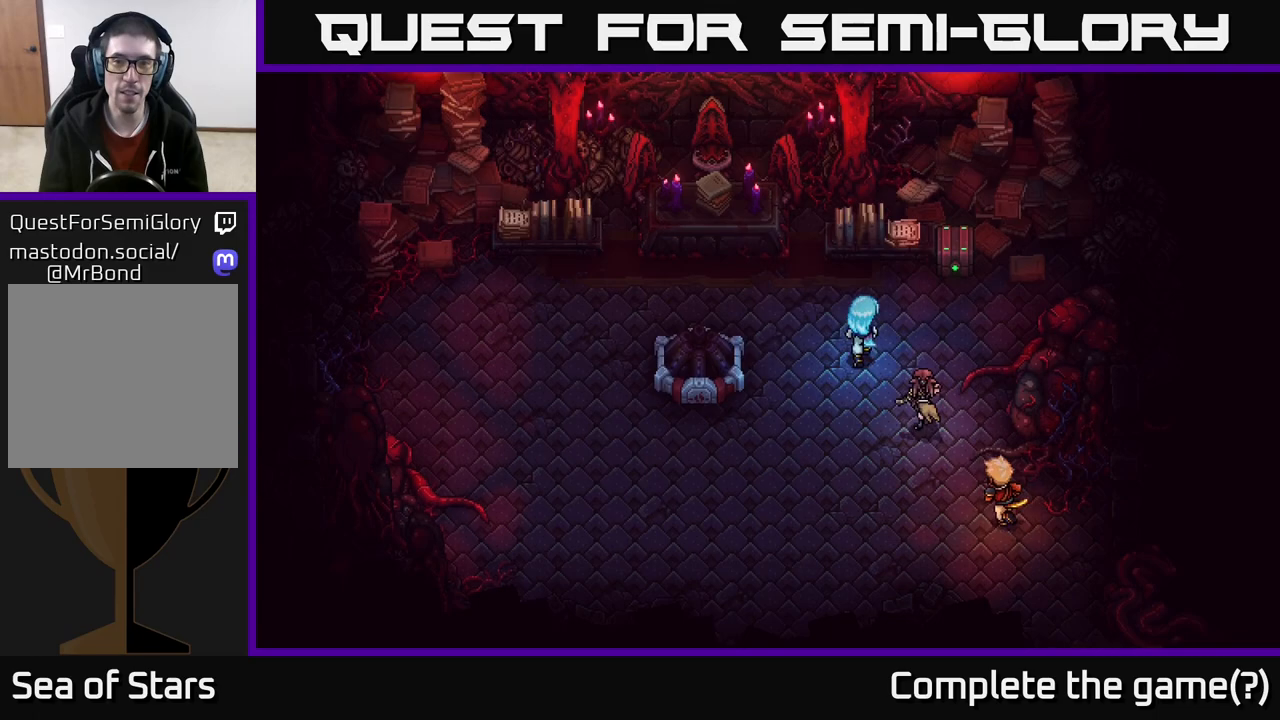
{"buttons": ["A"], "left_stick": "up-right", "right_stick": "center", "events": [[67, "left_stick", "up-right"], [467, "A", "down"]]}
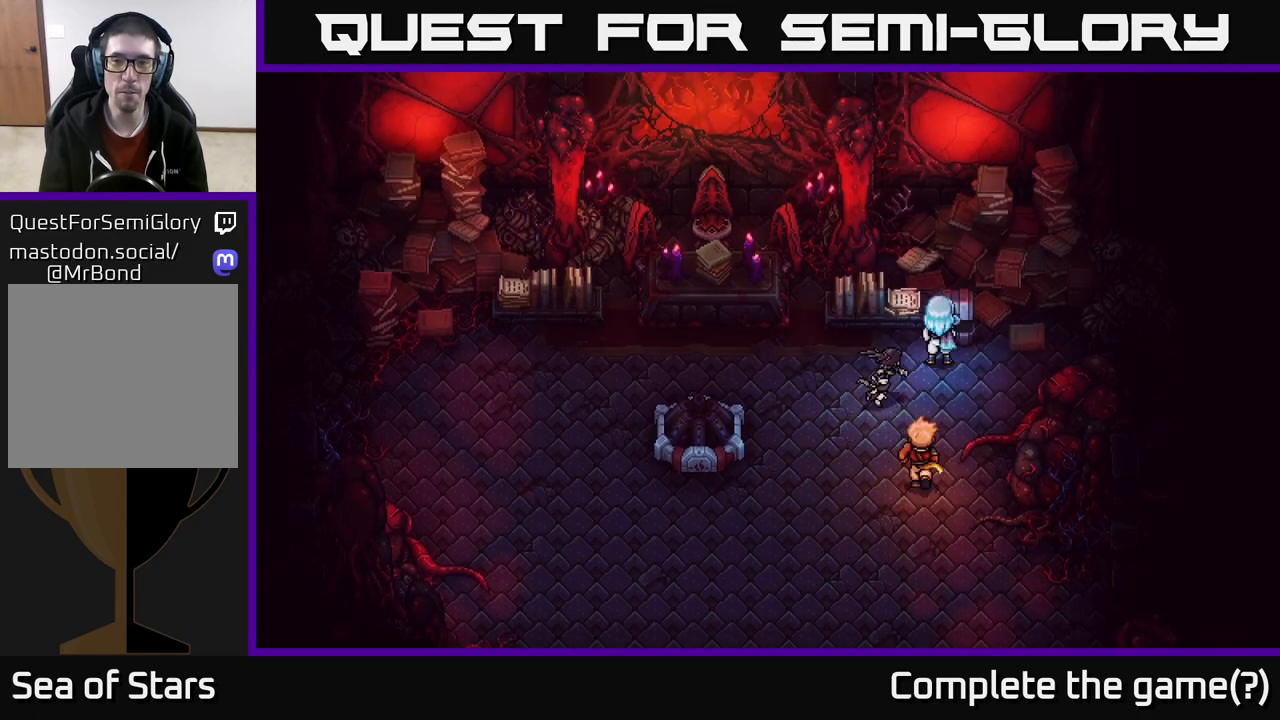
{"buttons": [], "left_stick": "center", "right_stick": "center", "events": [[17, "left_stick", "center"], [67, "A", "up"]]}
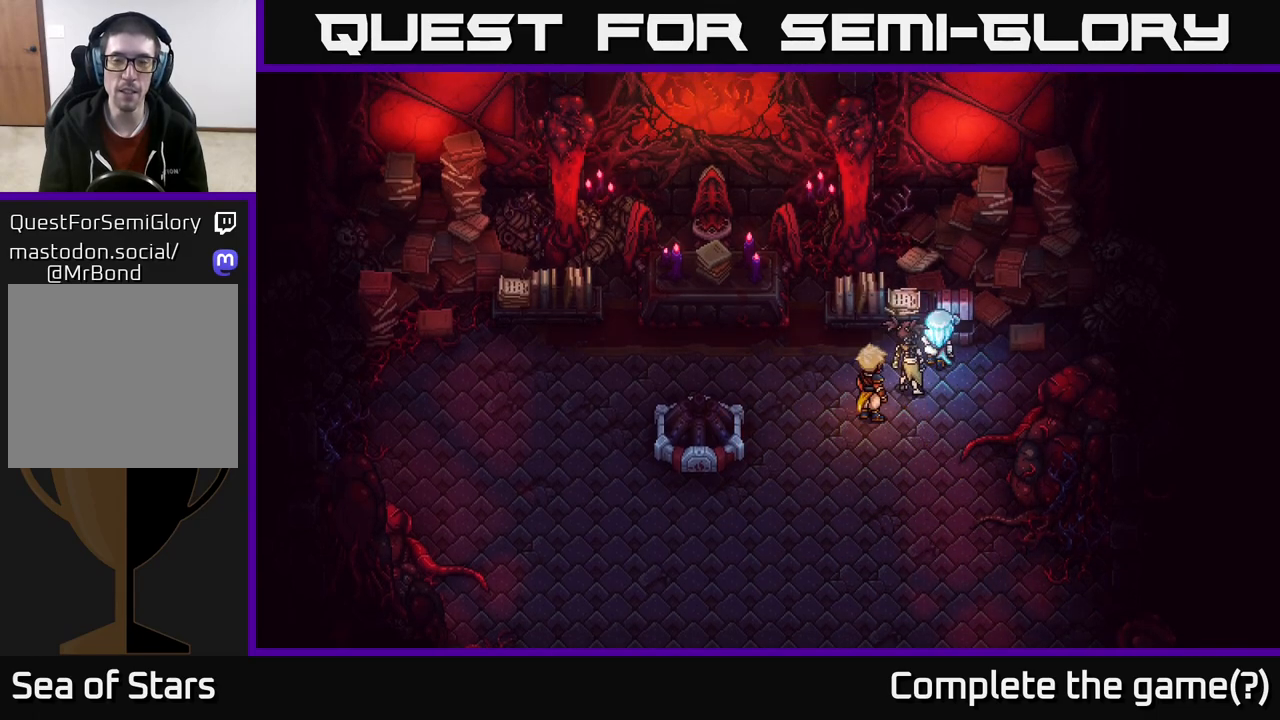
{"buttons": ["A"], "left_stick": "center", "right_stick": "center", "events": [[433, "A", "down"]]}
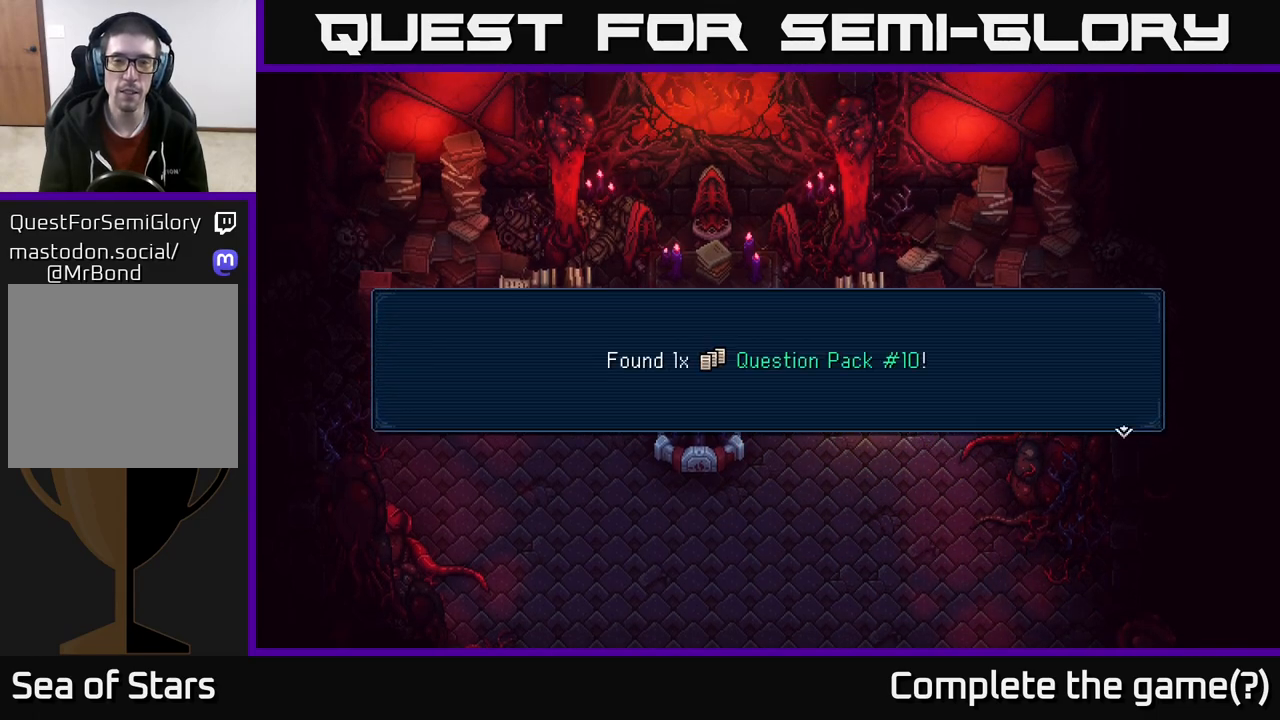
{"buttons": [], "left_stick": "center", "right_stick": "center", "events": [[50, "A", "up"]]}
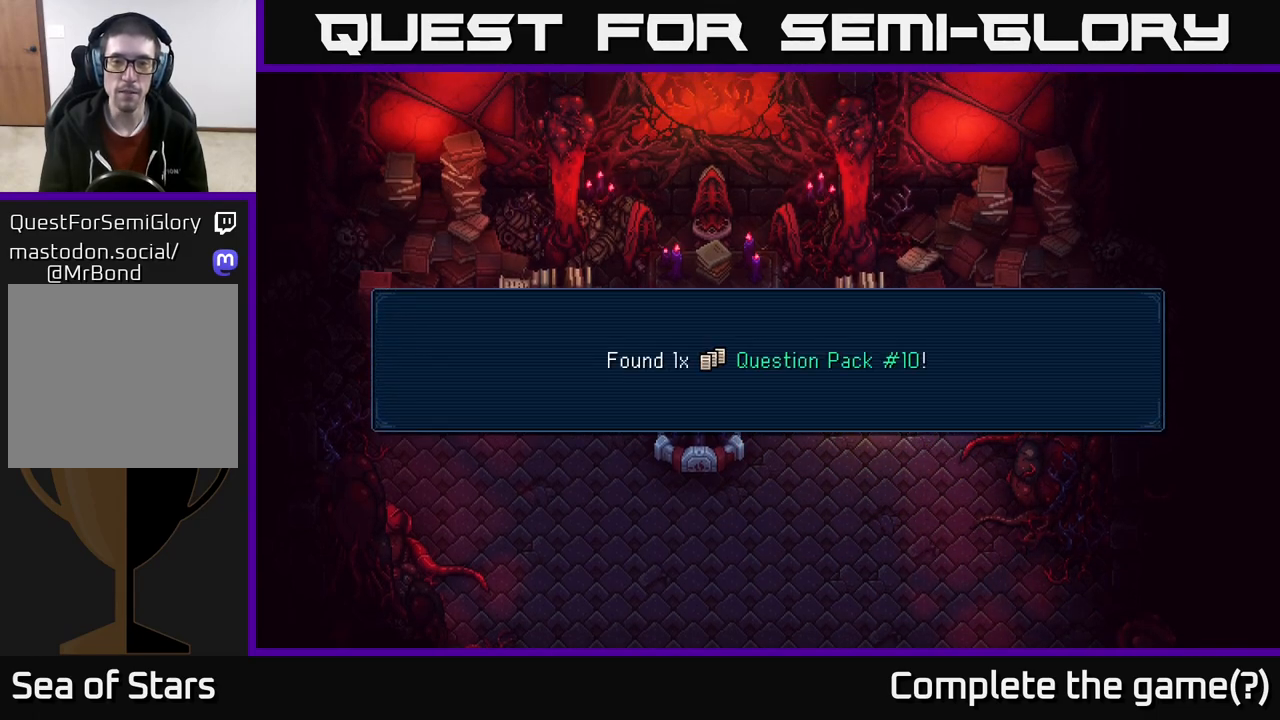
{"buttons": [], "left_stick": "left", "right_stick": "center", "events": [[100, "A", "down"], [217, "A", "up"], [383, "left_stick", "left"]]}
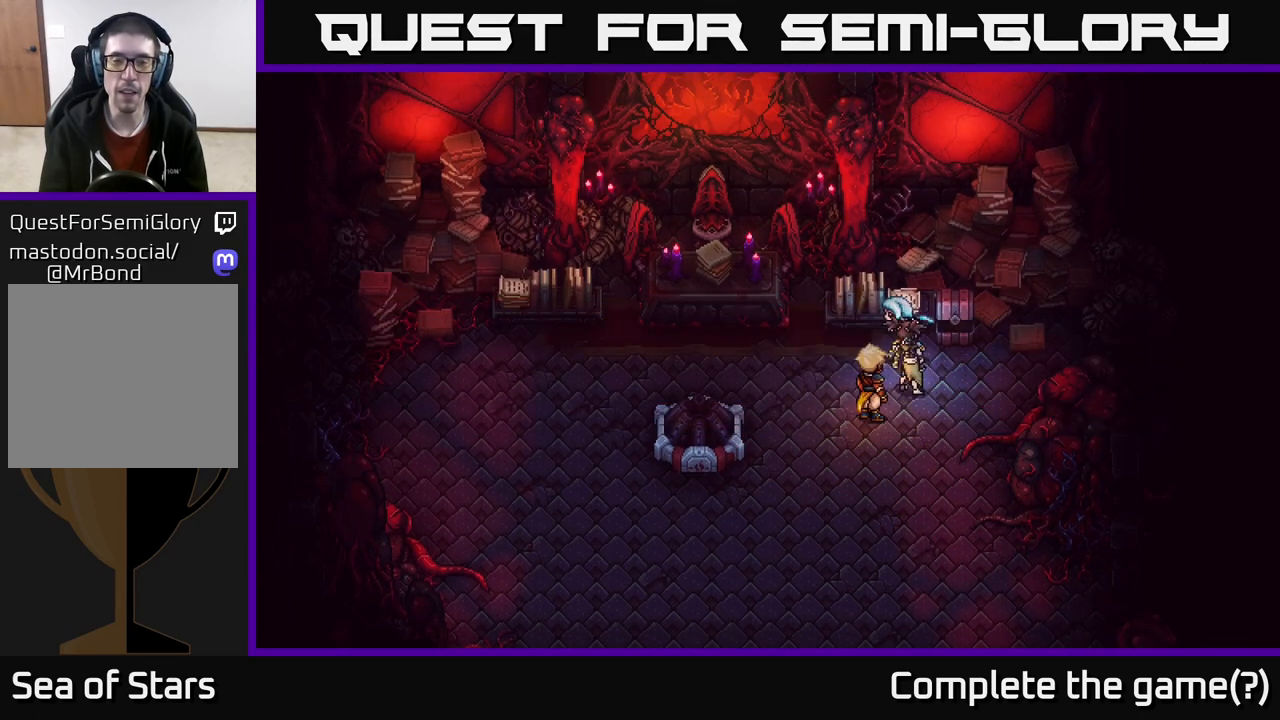
{"buttons": [], "left_stick": "left", "right_stick": "center", "events": []}
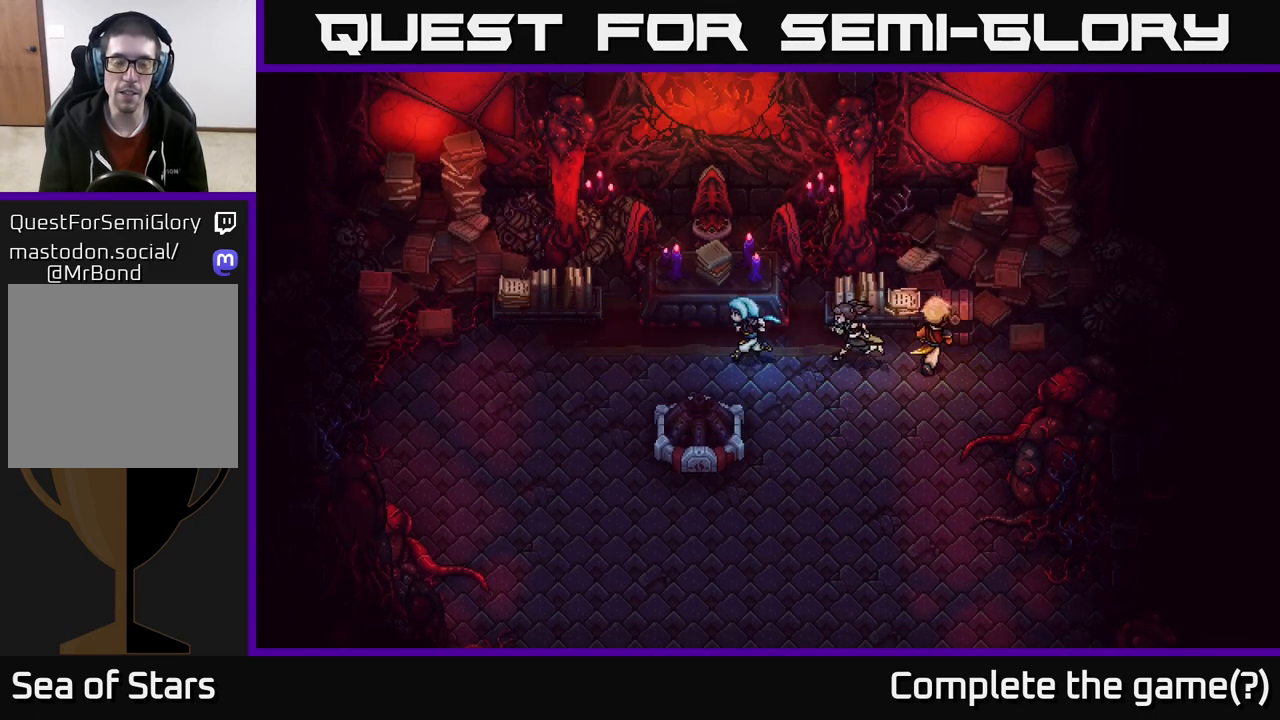
{"buttons": [], "left_stick": "left", "right_stick": "center", "events": []}
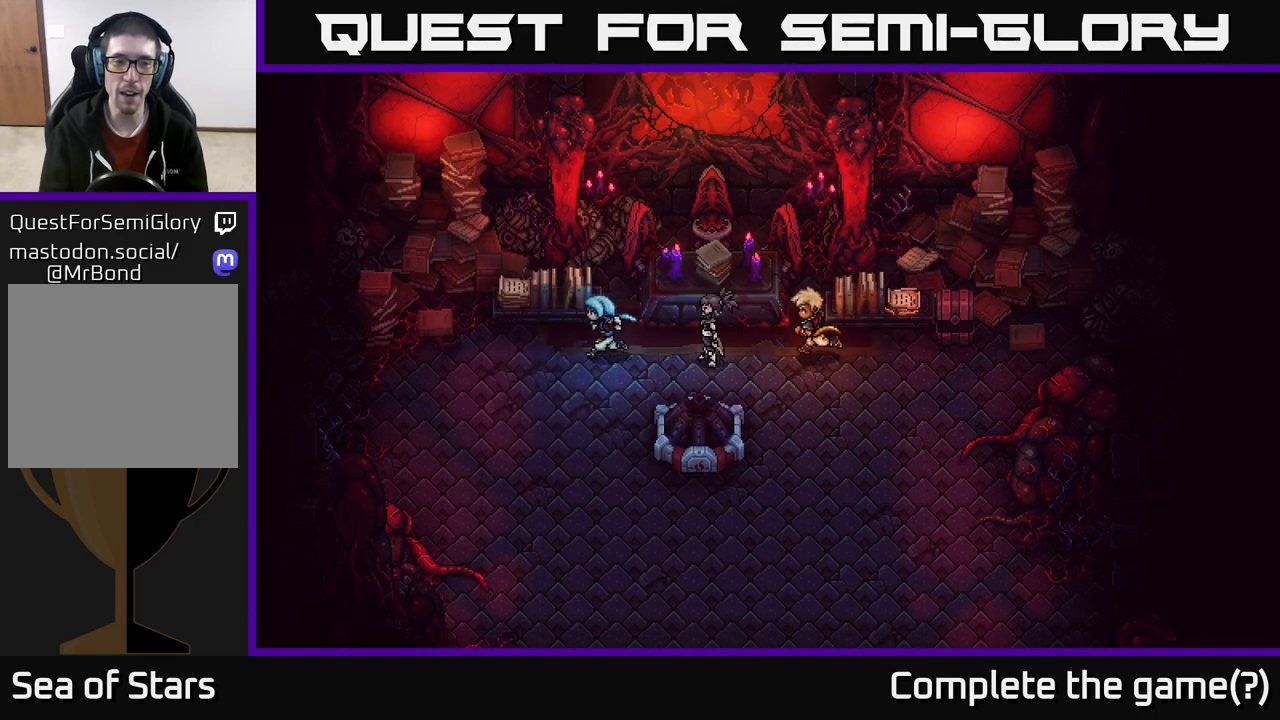
{"buttons": [], "left_stick": "left", "right_stick": "center", "events": [[150, "left_stick", "up-left"], [333, "left_stick", "left"]]}
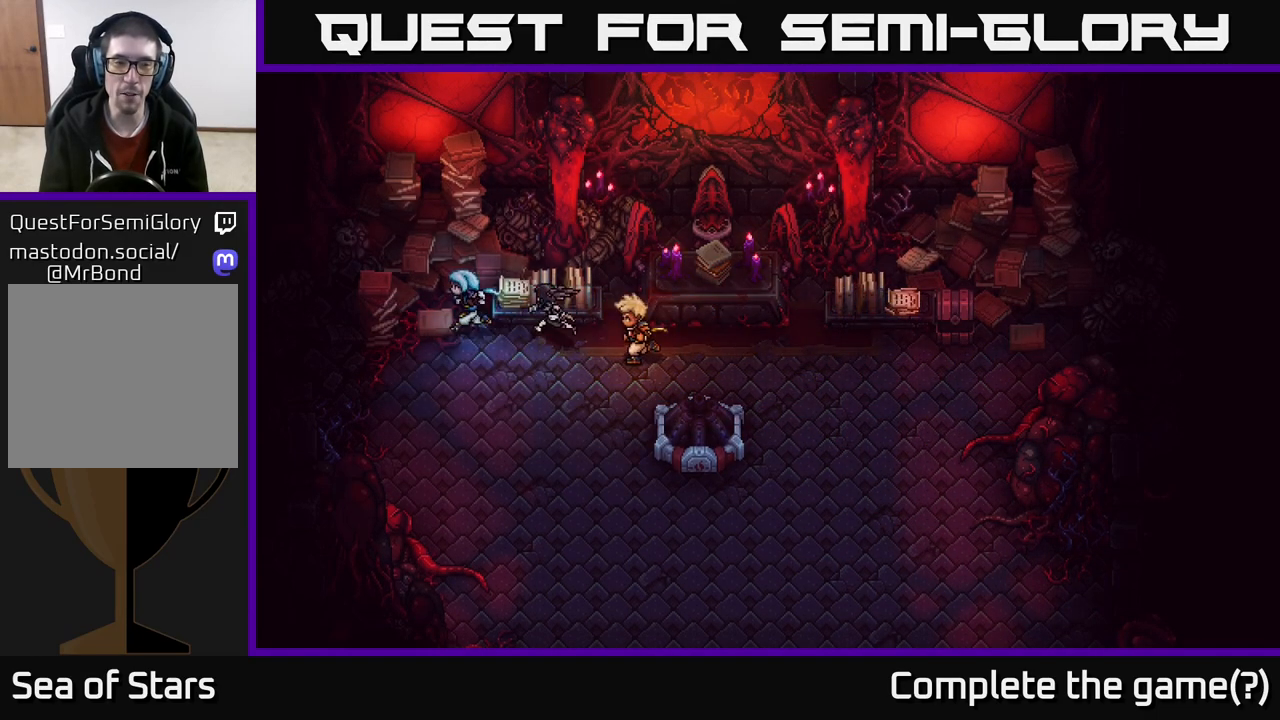
{"buttons": [], "left_stick": "down-left", "right_stick": "center", "events": [[133, "left_stick", "down-left"]]}
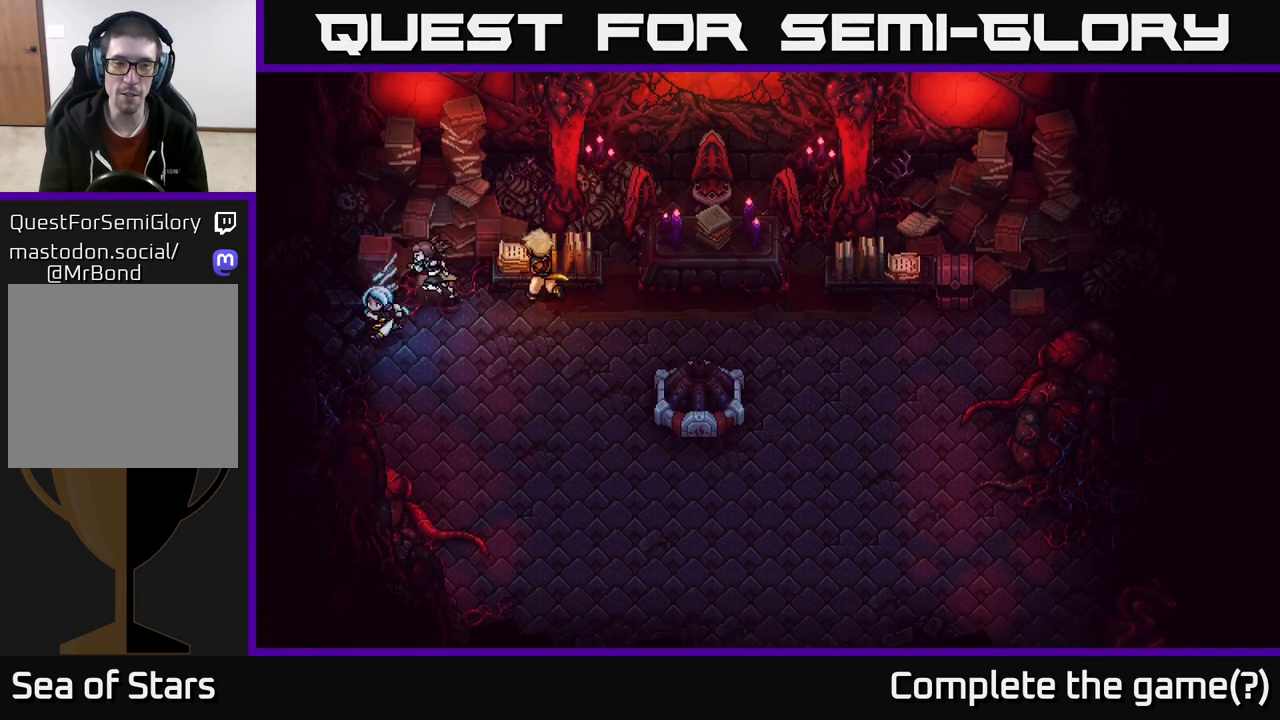
{"buttons": [], "left_stick": "right", "right_stick": "center", "events": [[100, "left_stick", "down"], [317, "left_stick", "down-right"], [450, "left_stick", "right"]]}
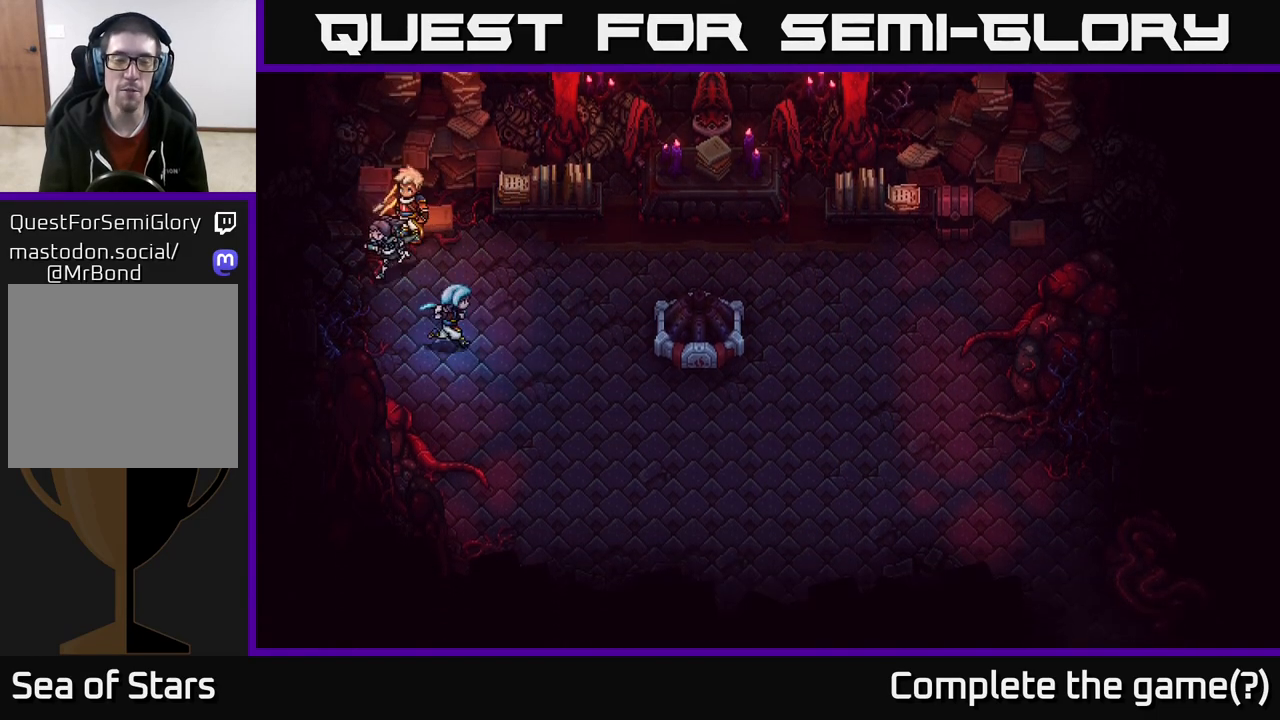
{"buttons": [], "left_stick": "up", "right_stick": "center", "events": [[150, "left_stick", "up"], [267, "left_stick", "up-left"], [367, "left_stick", "up"]]}
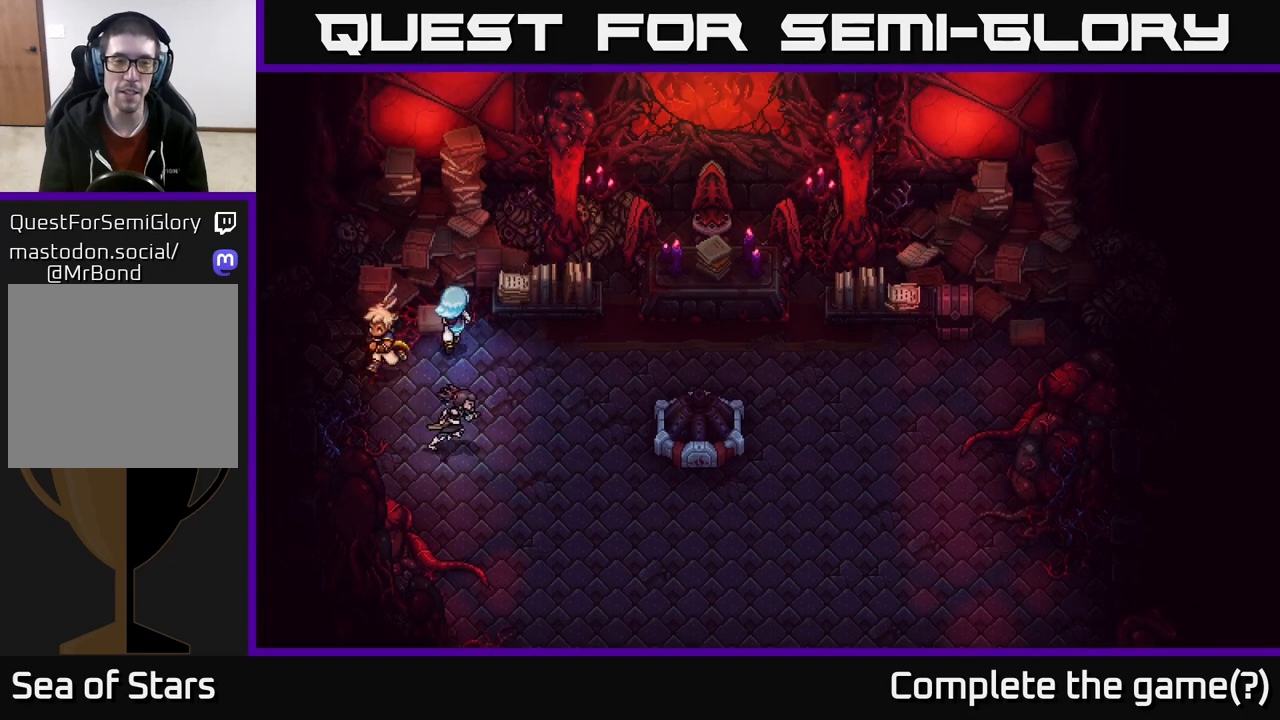
{"buttons": [], "left_stick": "down-right", "right_stick": "center", "events": [[33, "left_stick", "up-right"], [183, "A", "down"], [300, "left_stick", "right"], [317, "A", "up"], [433, "left_stick", "down-right"]]}
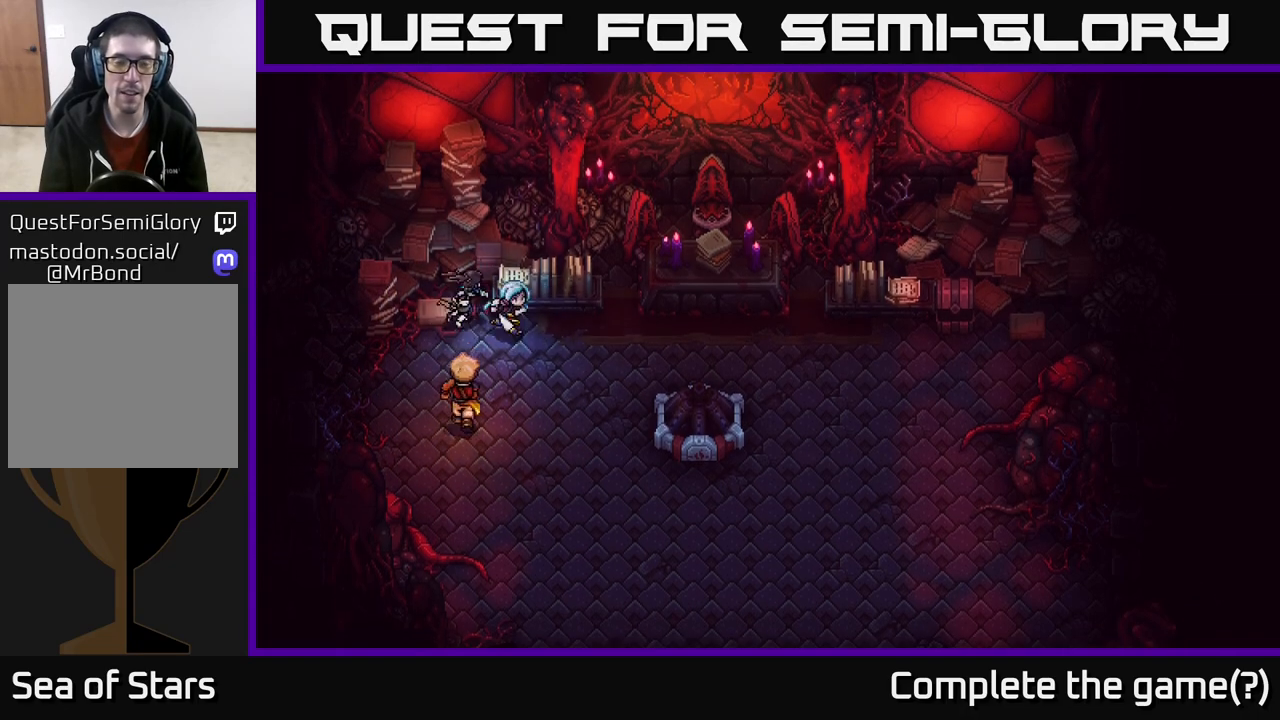
{"buttons": [], "left_stick": "left", "right_stick": "center", "events": [[150, "left_stick", "up-right"], [317, "A", "down"], [383, "A", "up"], [383, "left_stick", "up-left"], [433, "left_stick", "left"]]}
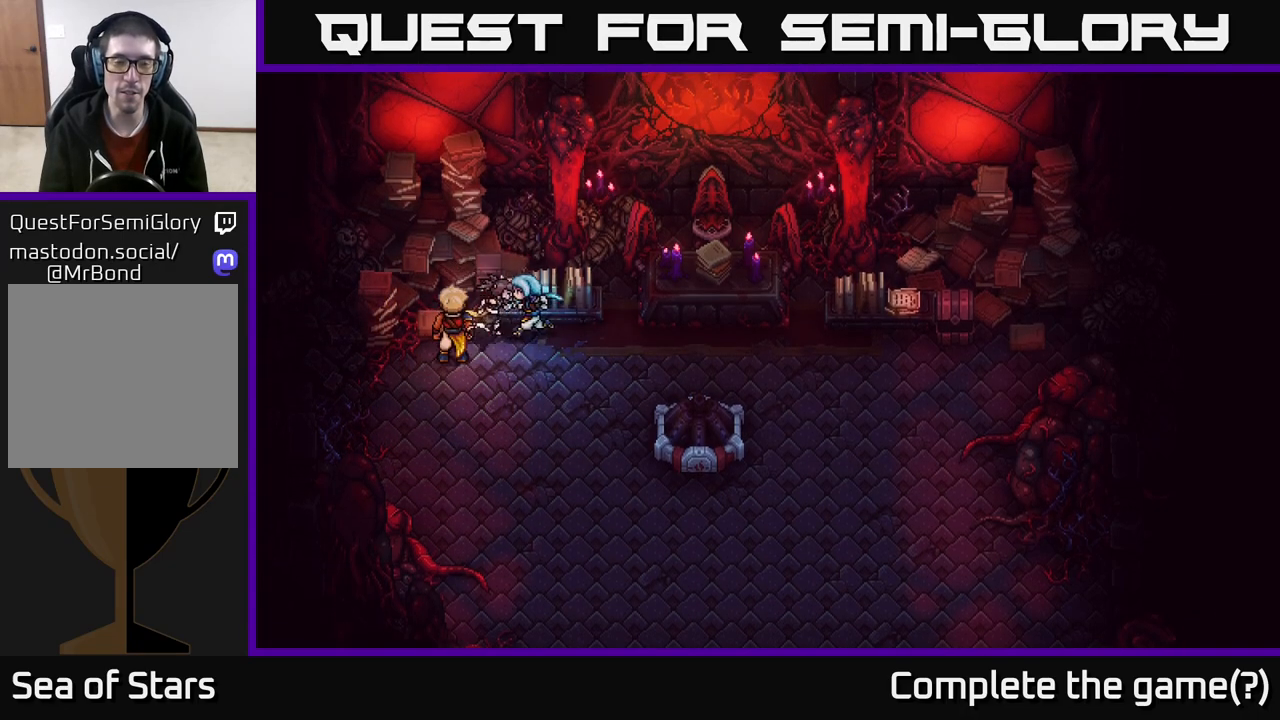
{"buttons": [], "left_stick": "down", "right_stick": "center", "events": [[267, "left_stick", "down-left"], [417, "left_stick", "down"]]}
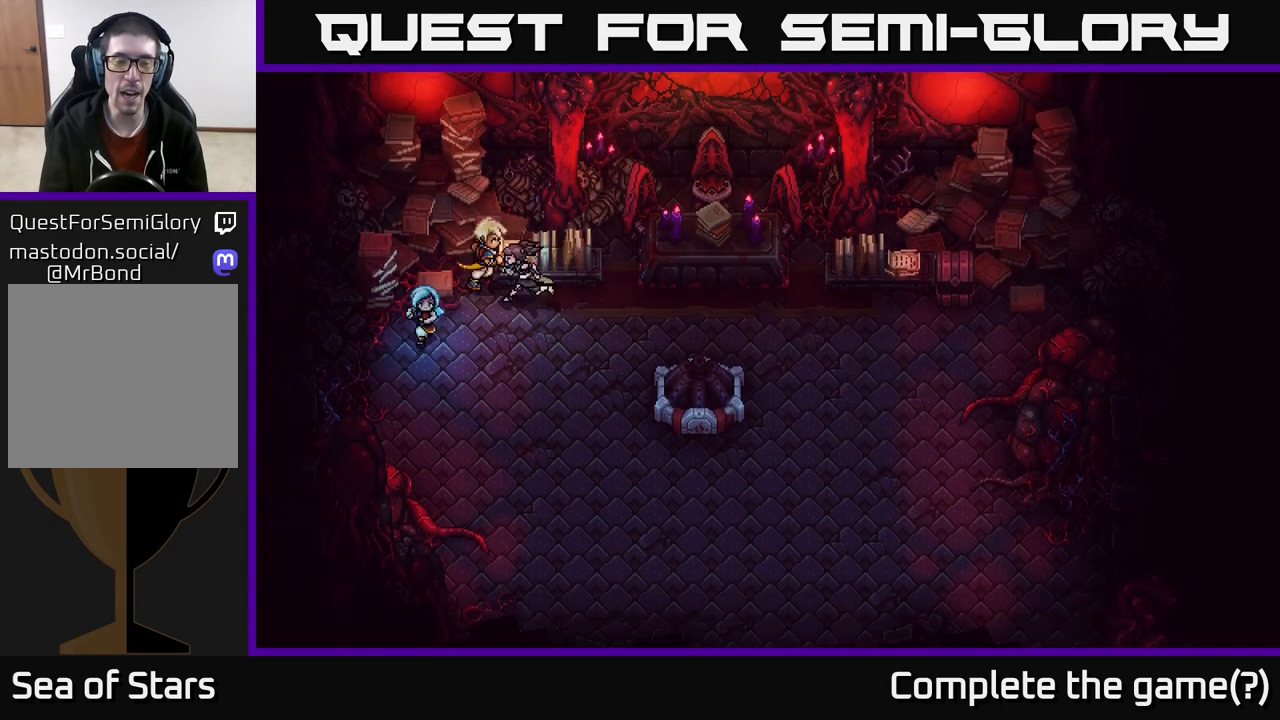
{"buttons": [], "left_stick": "down", "right_stick": "center", "events": [[67, "left_stick", "down-left"], [333, "left_stick", "down"]]}
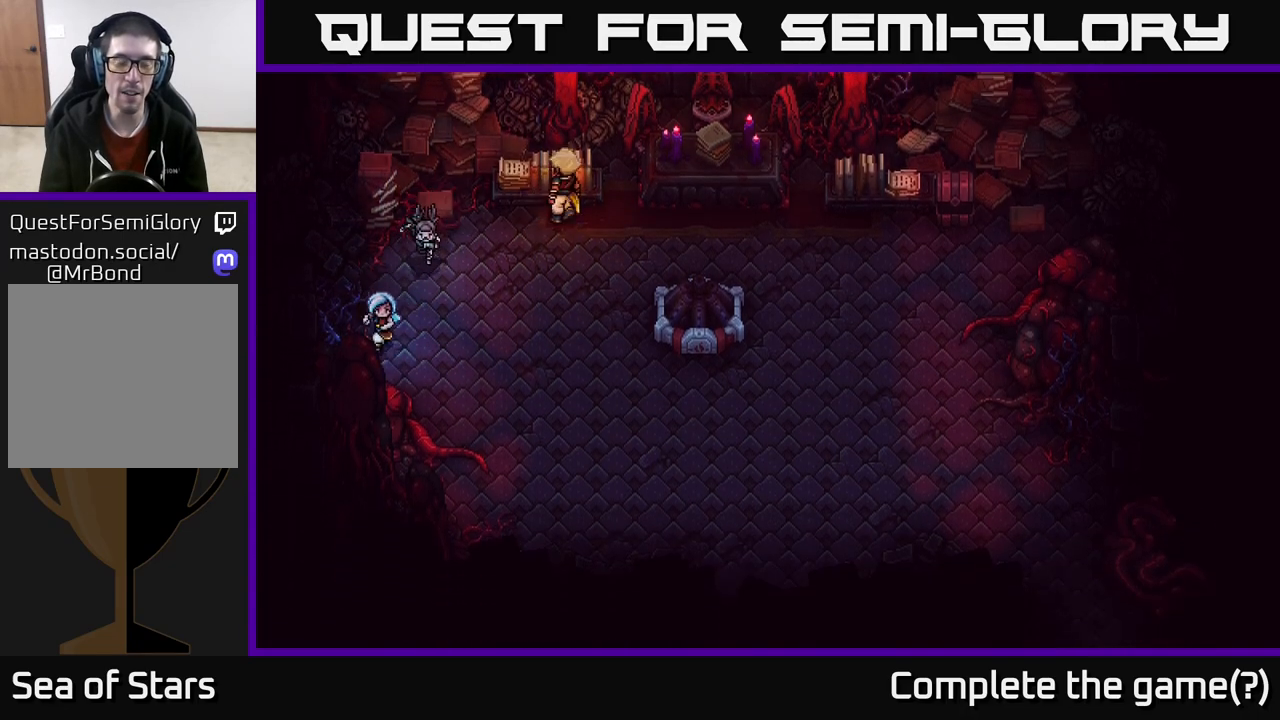
{"buttons": [], "left_stick": "down-right", "right_stick": "center", "events": [[83, "left_stick", "down-right"], [183, "left_stick", "down"], [400, "left_stick", "down-right"]]}
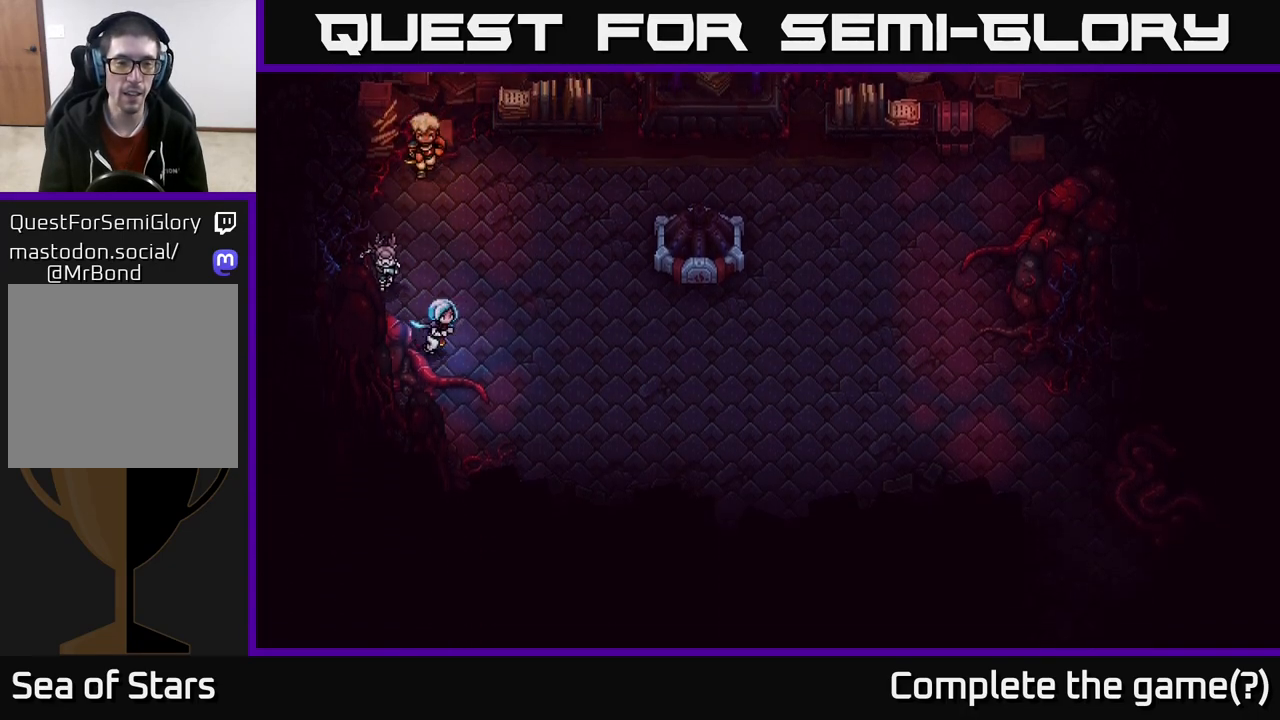
{"buttons": [], "left_stick": "right", "right_stick": "center", "events": [[300, "left_stick", "right"]]}
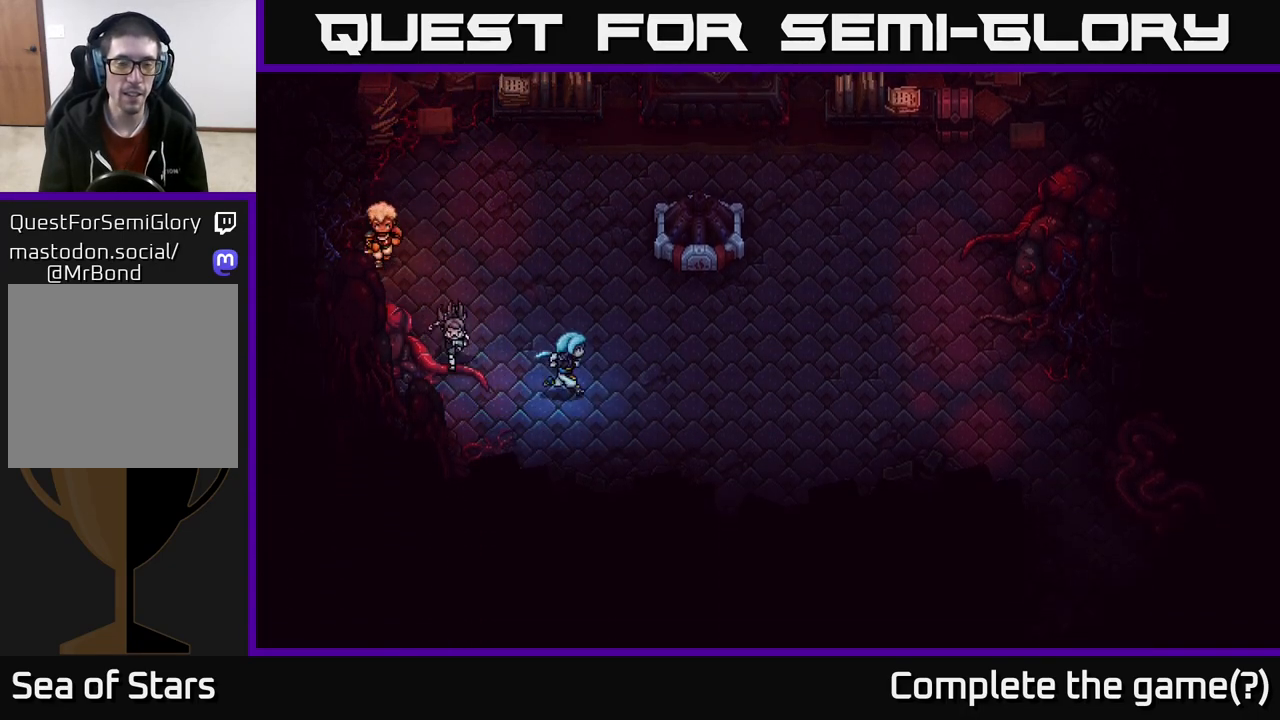
{"buttons": [], "left_stick": "center", "right_stick": "center", "events": [[150, "left_stick", "center"], [167, "Y", "down"], [267, "Y", "up"]]}